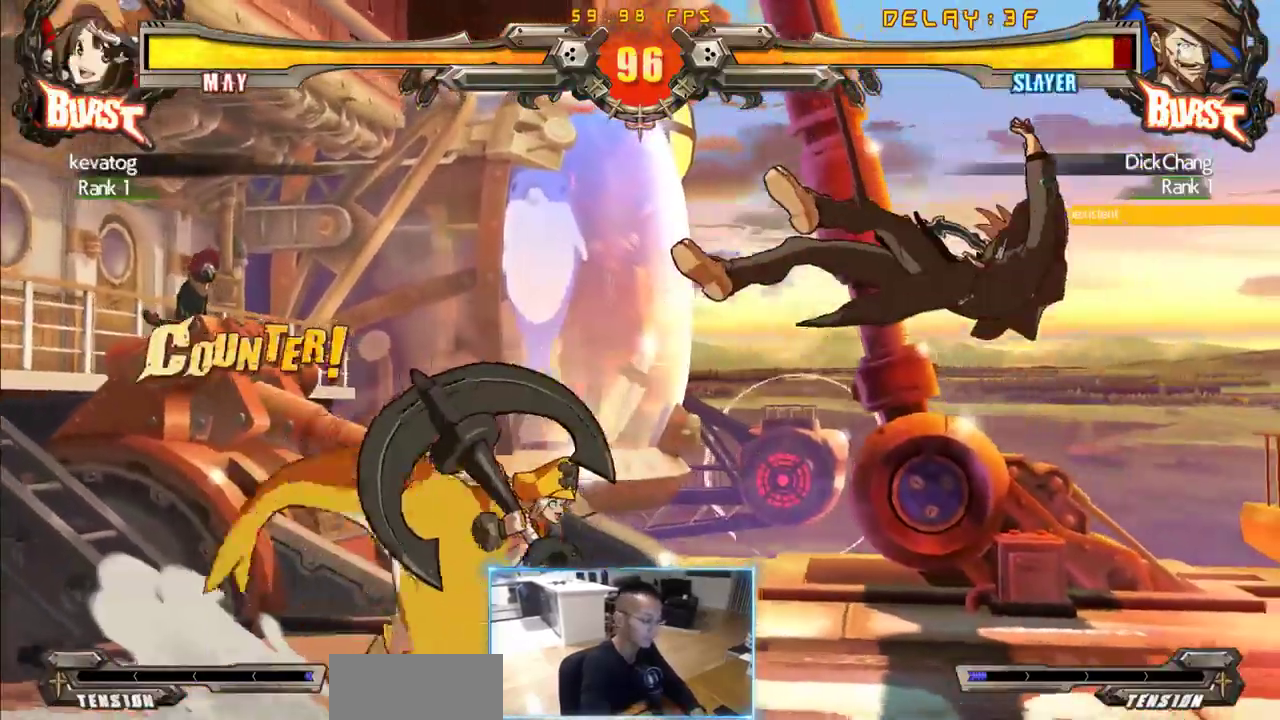
Gameplay with a controller (arcade stick); each line is a JSON object with the inputs held at the frame after it (dt_ms = milliseconds from this image to that frame). "events" lists button and stick changes between this image and that frame as [ms after this image, input, new state], when the widget could be followed in between. Not read: K L3 R3 S.
{"dt_ms": 500, "buttons": ["DPAD_DOWN", "DPAD_RIGHT"], "events": [[383, "DPAD_DOWN", "down"]]}
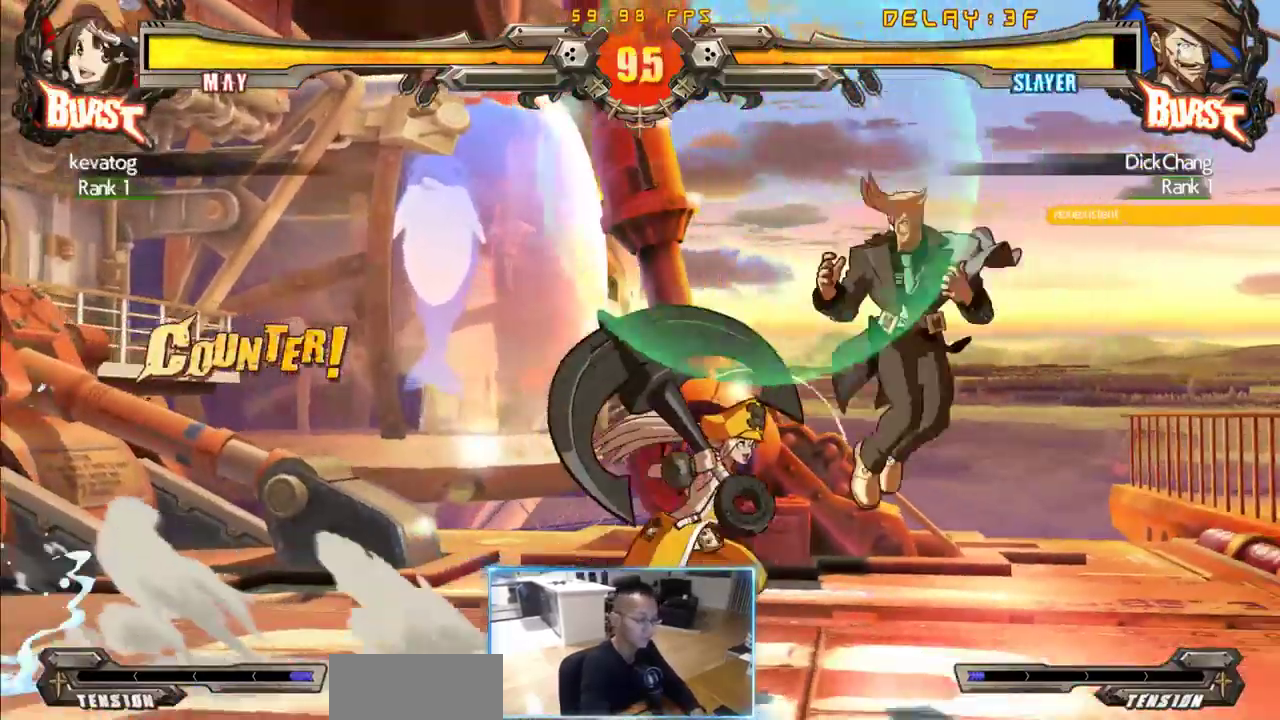
{"dt_ms": 500, "buttons": ["DPAD_DOWN", "DPAD_RIGHT"], "events": []}
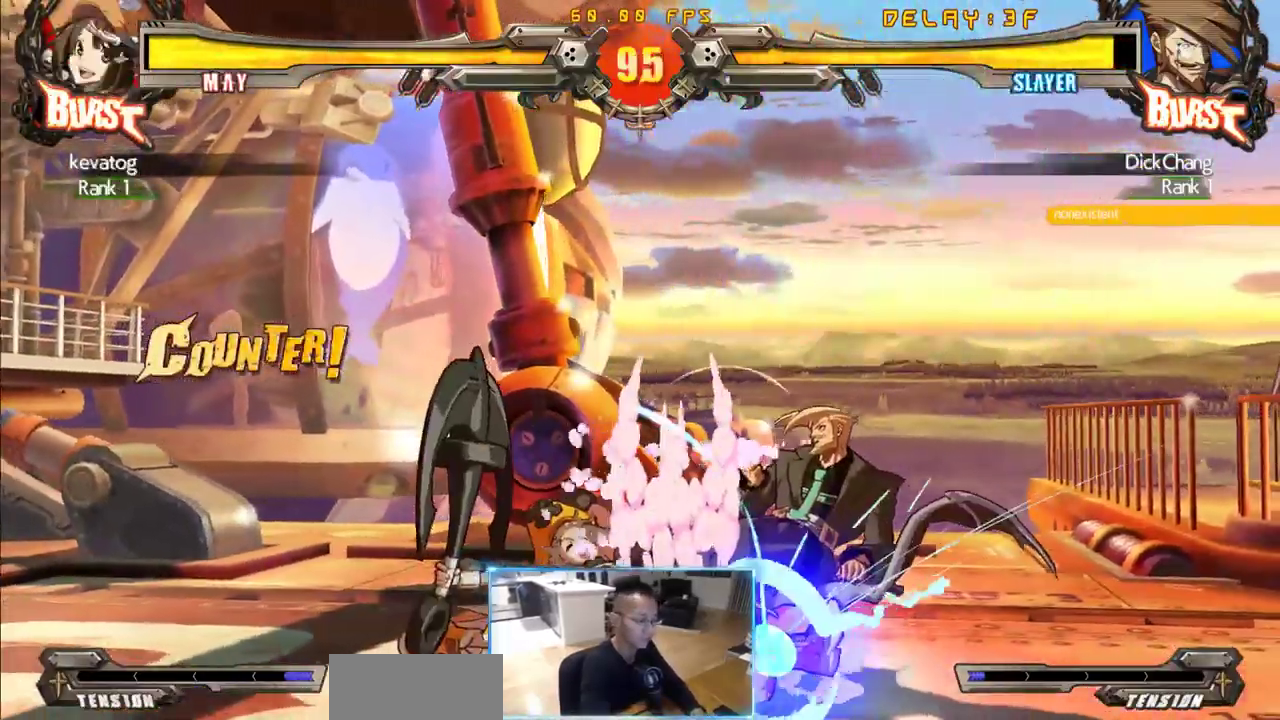
{"dt_ms": 500, "buttons": ["DPAD_DOWN", "DPAD_LEFT"], "events": [[266, "DPAD_DOWN", "up"], [450, "DPAD_DOWN", "down"], [450, "DPAD_RIGHT", "up"], [500, "DPAD_LEFT", "down"]]}
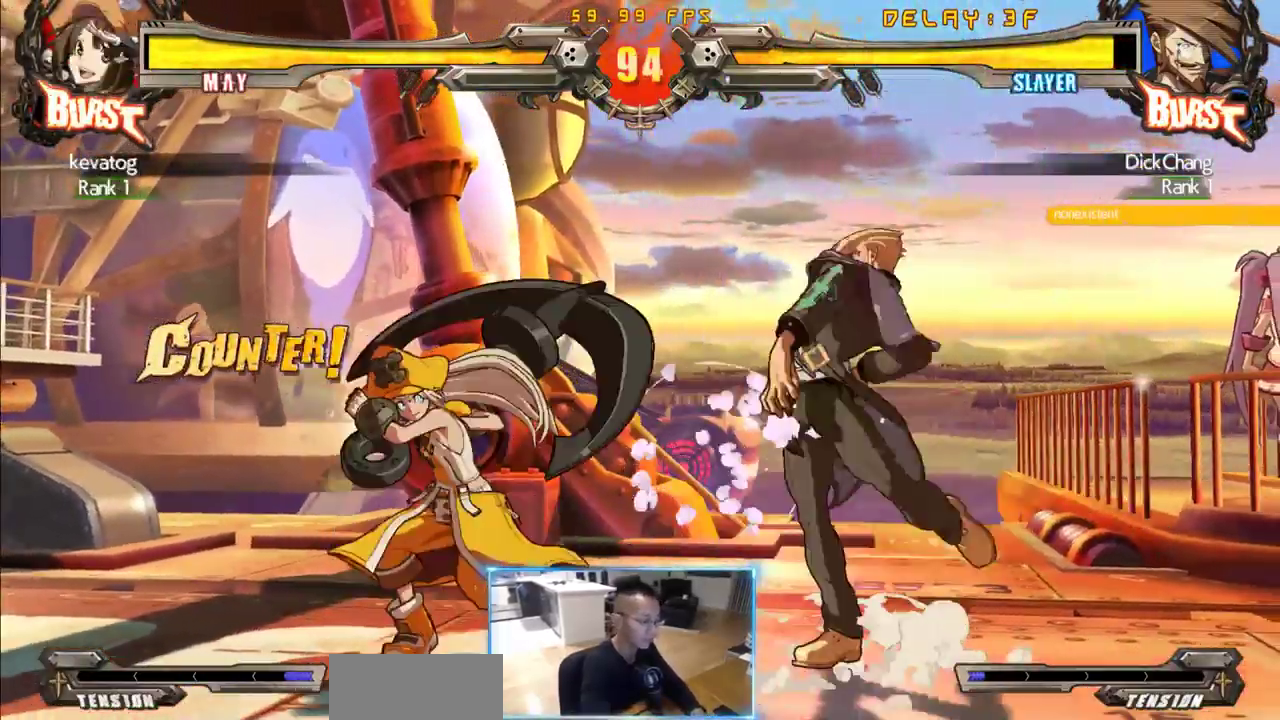
{"dt_ms": 500, "buttons": ["DPAD_LEFT"], "events": [[50, "DPAD_DOWN", "up"]]}
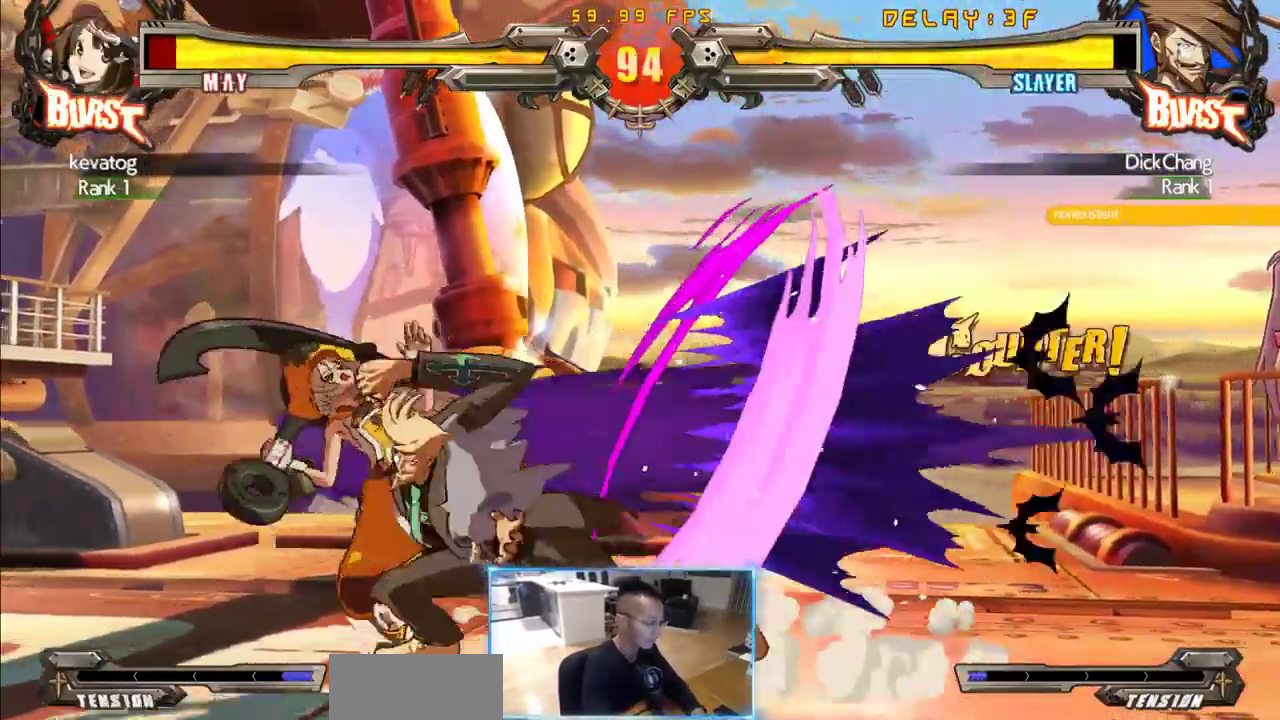
{"dt_ms": 500, "buttons": [], "events": [[200, "DPAD_LEFT", "up"]]}
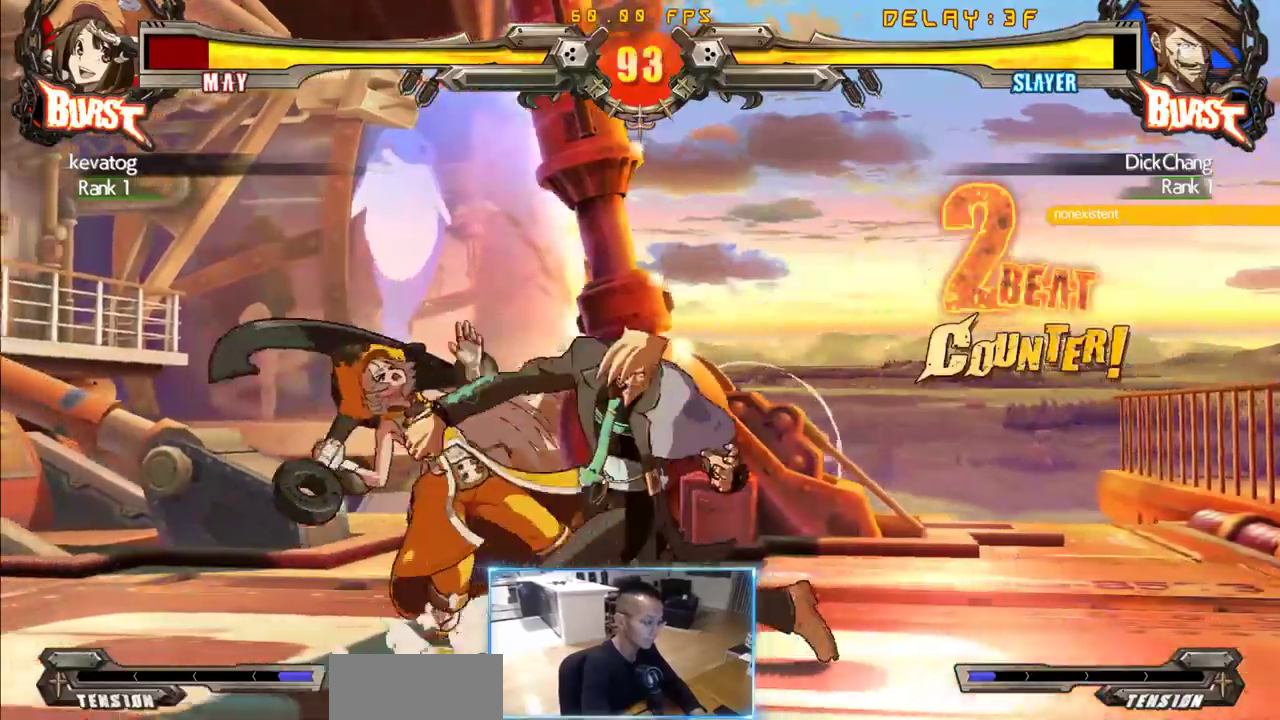
{"dt_ms": 500, "buttons": [], "events": []}
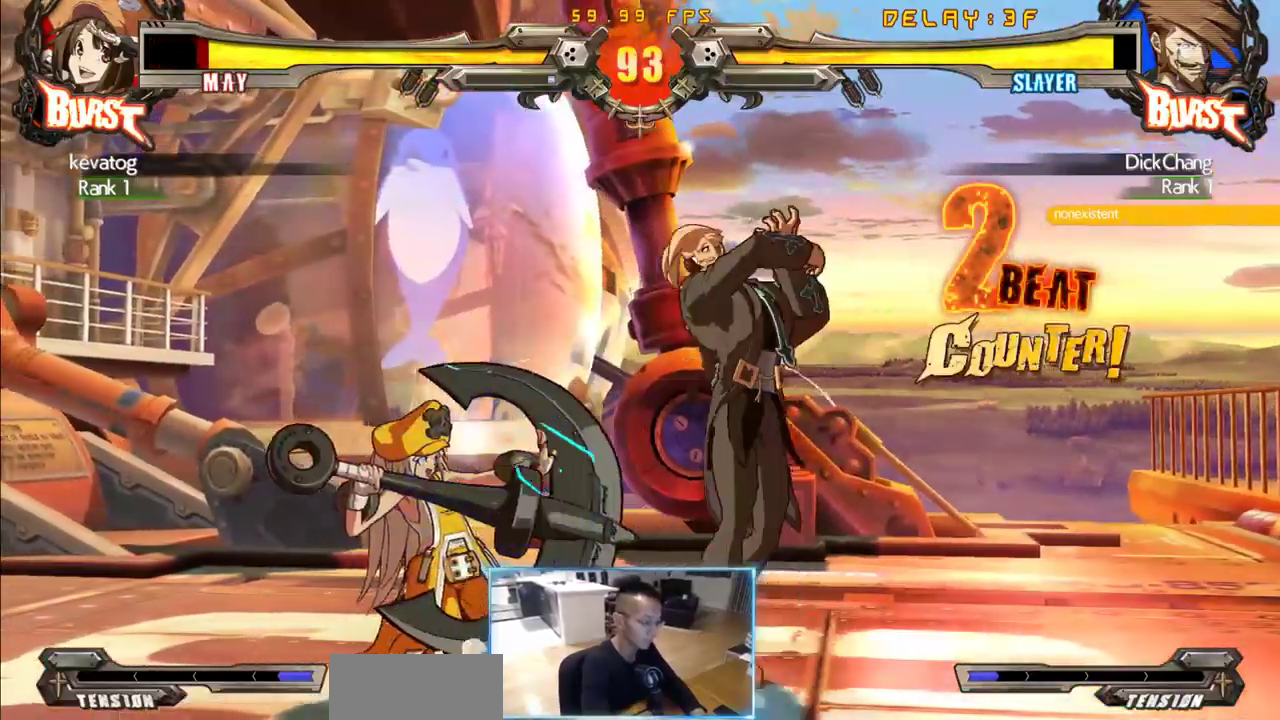
{"dt_ms": 500, "buttons": ["DPAD_DOWN", "DPAD_RIGHT"], "events": [[383, "DPAD_DOWN", "down"], [383, "DPAD_RIGHT", "down"]]}
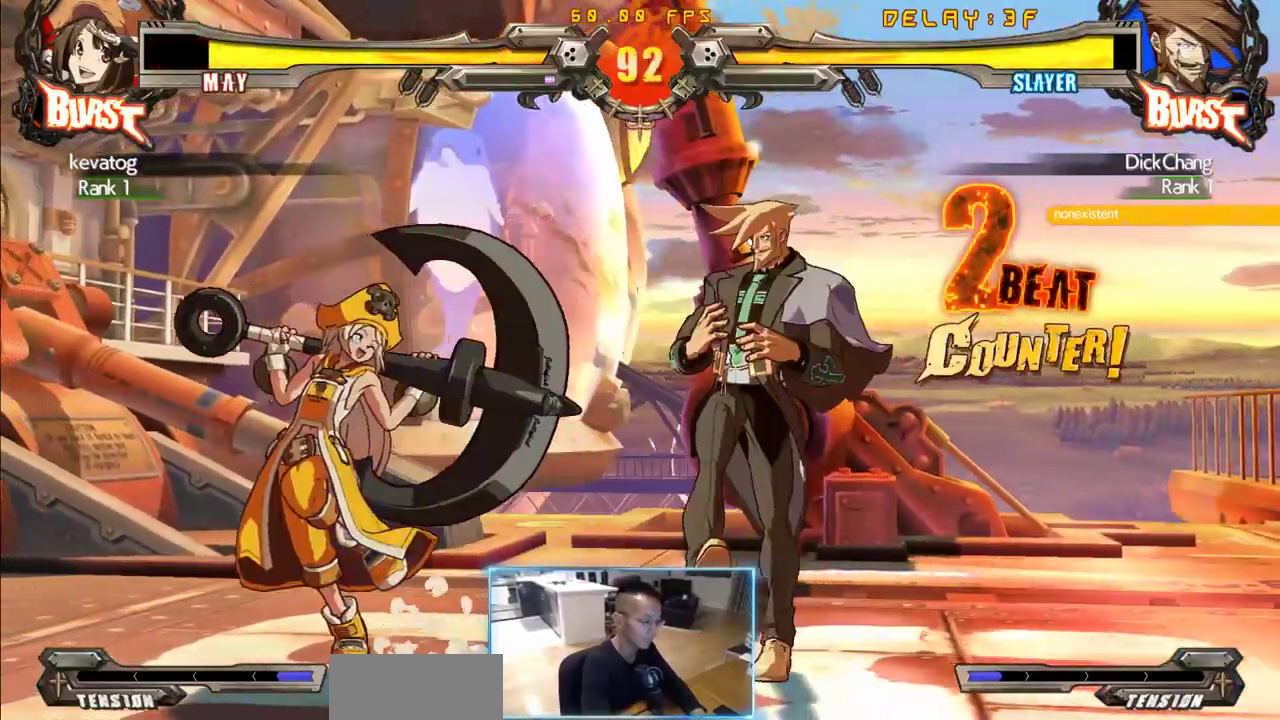
{"dt_ms": 500, "buttons": ["DPAD_LEFT"], "events": [[200, "DPAD_RIGHT", "up"], [250, "DPAD_DOWN", "up"], [400, "DPAD_LEFT", "down"]]}
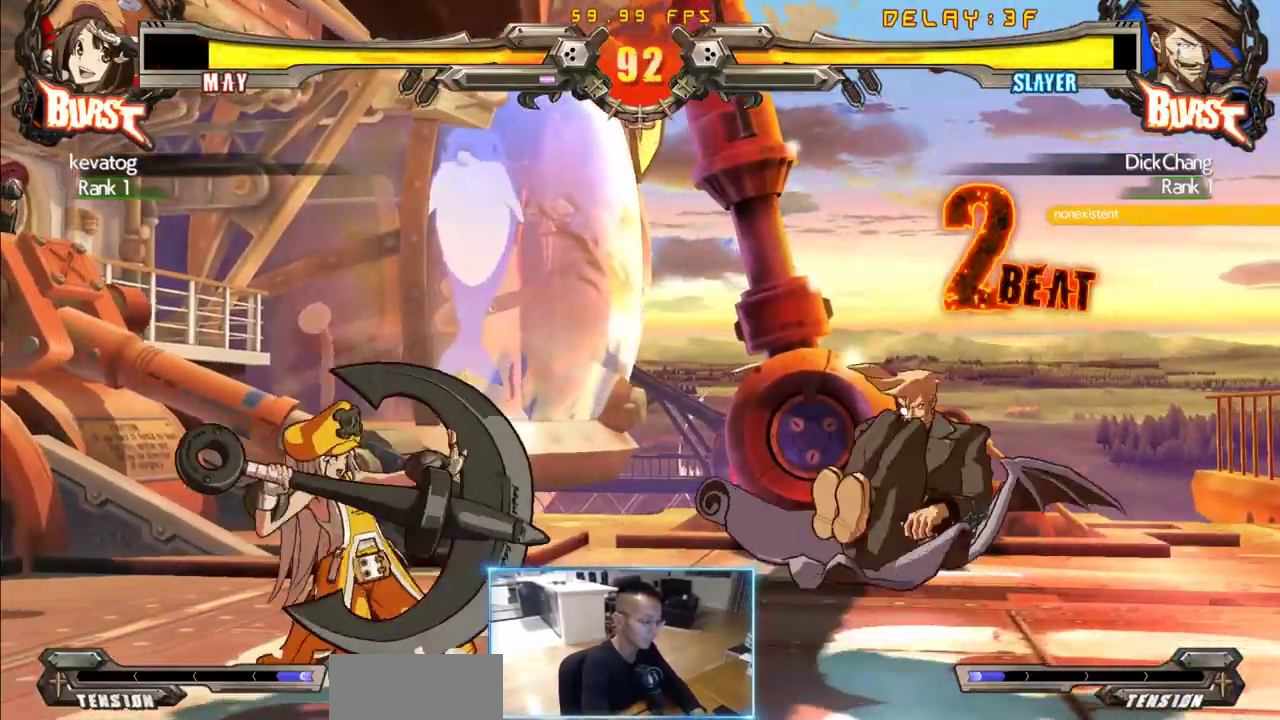
{"dt_ms": 500, "buttons": ["DPAD_LEFT"]}
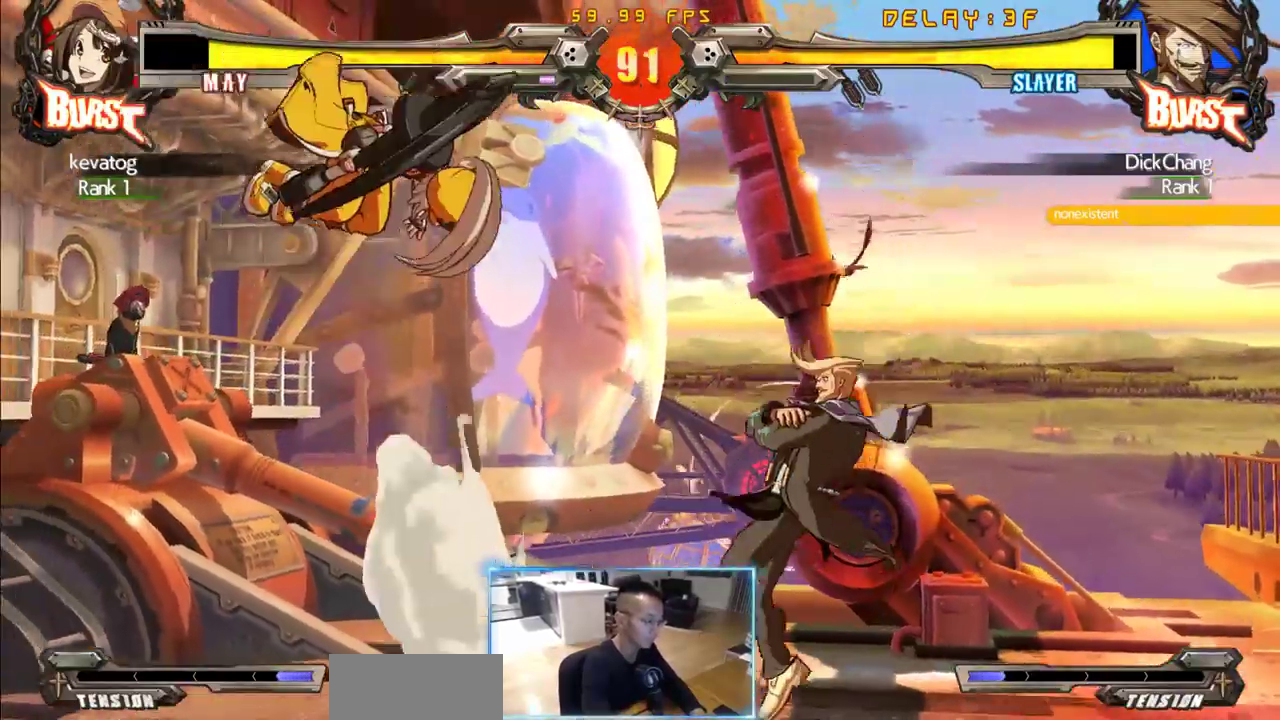
{"dt_ms": 500, "buttons": ["DPAD_LEFT"], "events": [[50, "DPAD_LEFT", "up"], [183, "DPAD_LEFT", "down"]]}
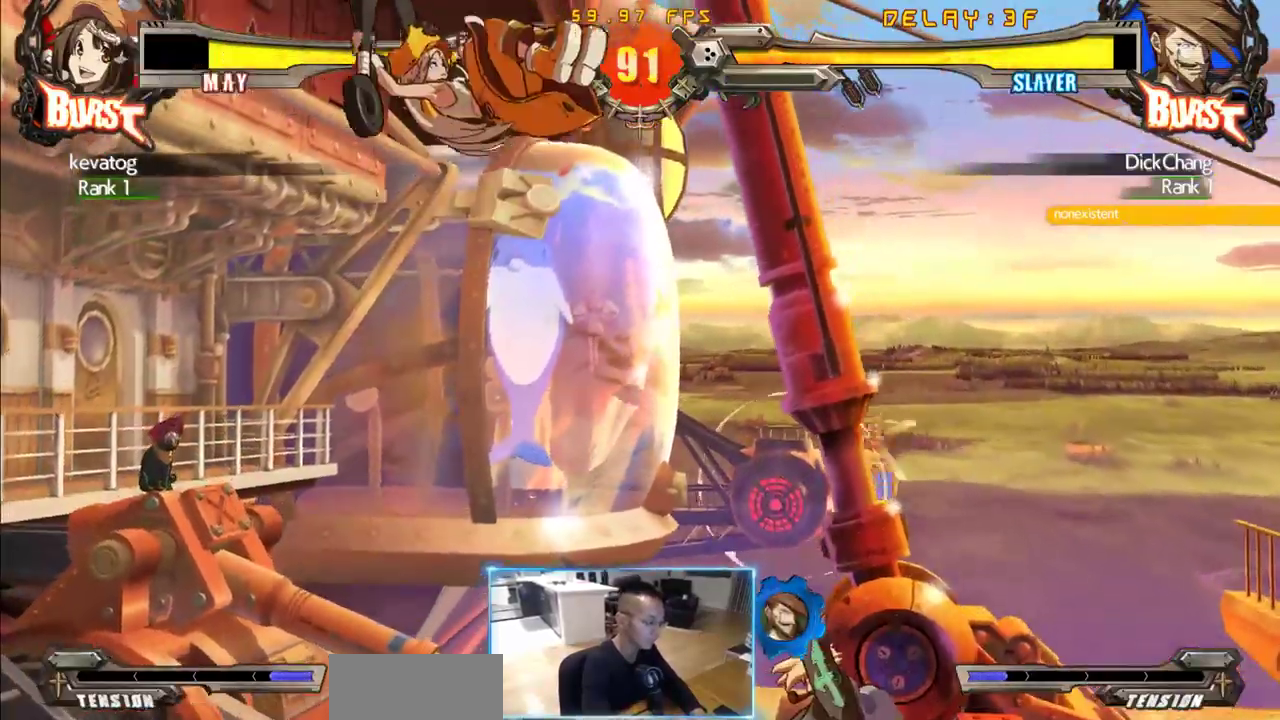
{"dt_ms": 500, "buttons": ["DPAD_LEFT"], "events": []}
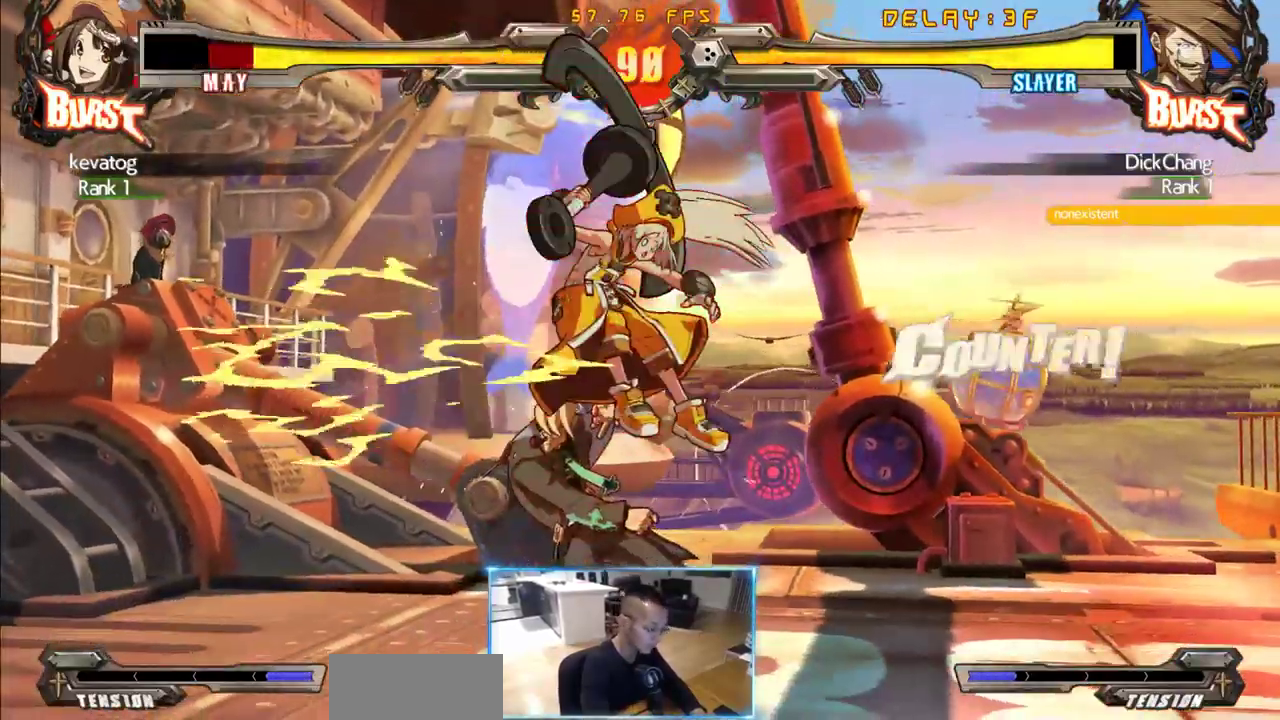
{"dt_ms": 500, "buttons": [], "events": [[133, "DPAD_DOWN", "down"], [133, "DPAD_LEFT", "up"], [166, "DPAD_RIGHT", "down"], [216, "DPAD_DOWN", "up"], [266, "DPAD_RIGHT", "up"]]}
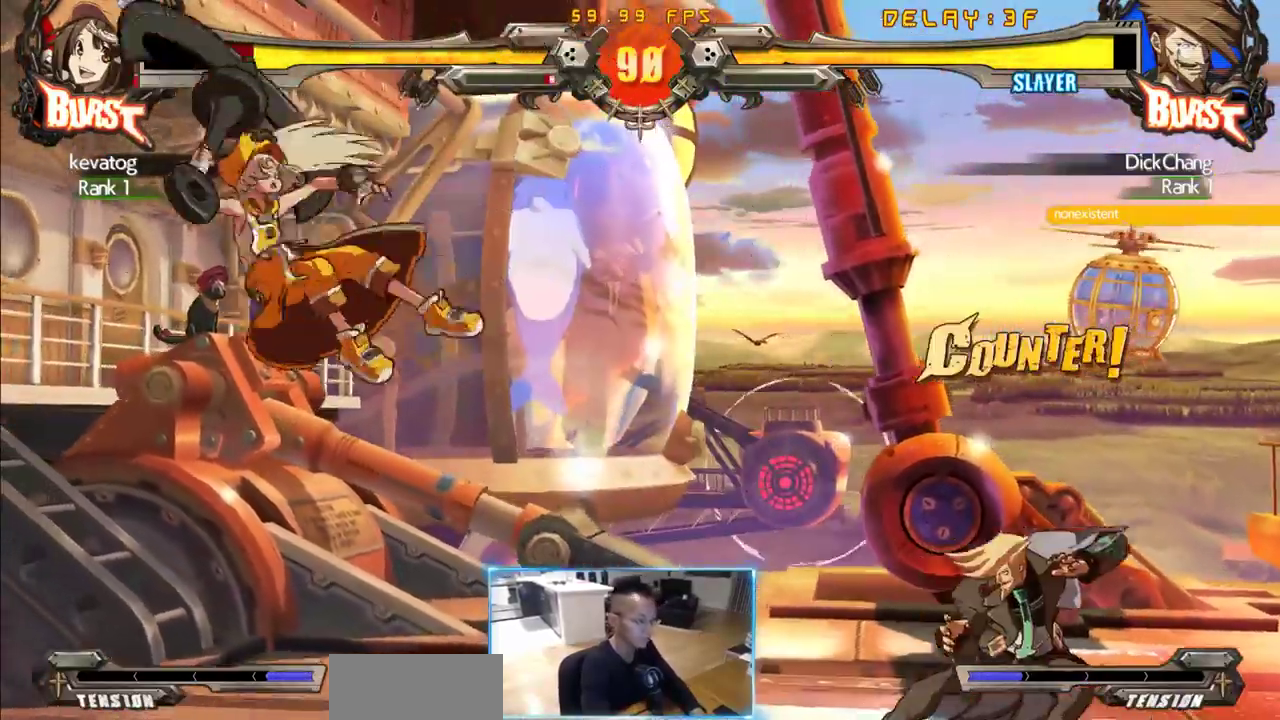
{"dt_ms": 500, "buttons": [], "events": []}
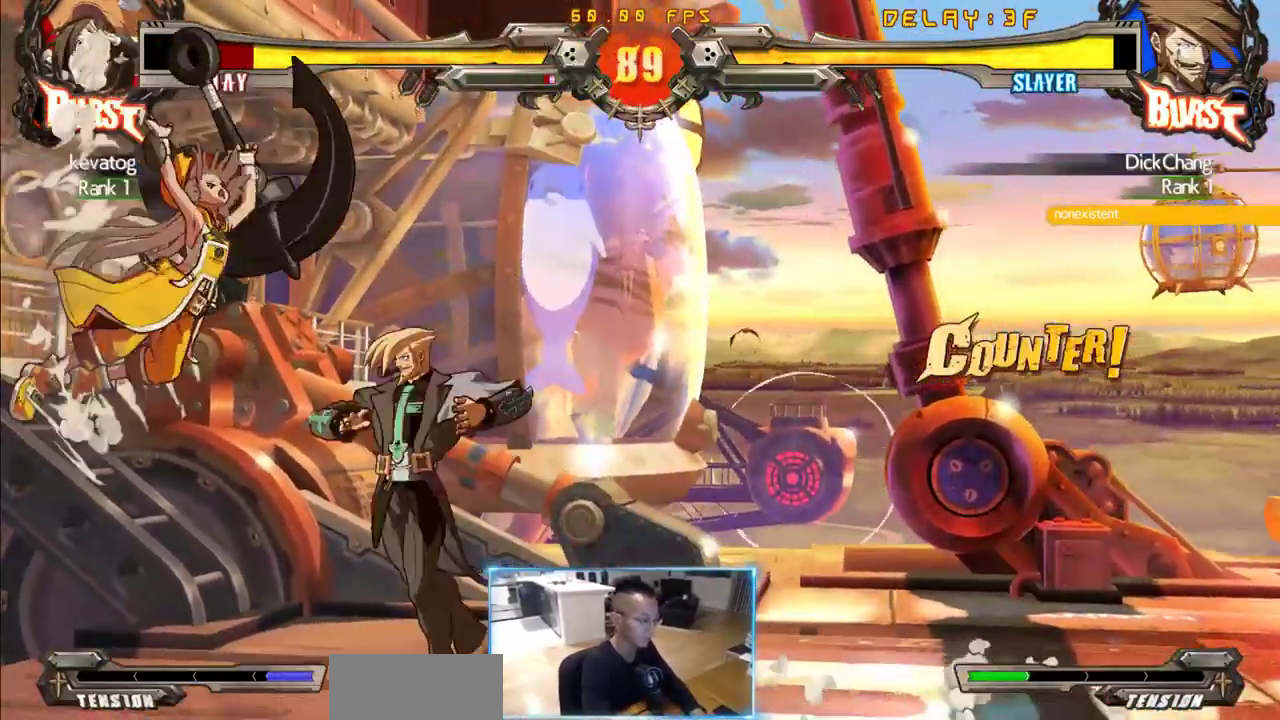
{"dt_ms": 500, "buttons": [], "events": []}
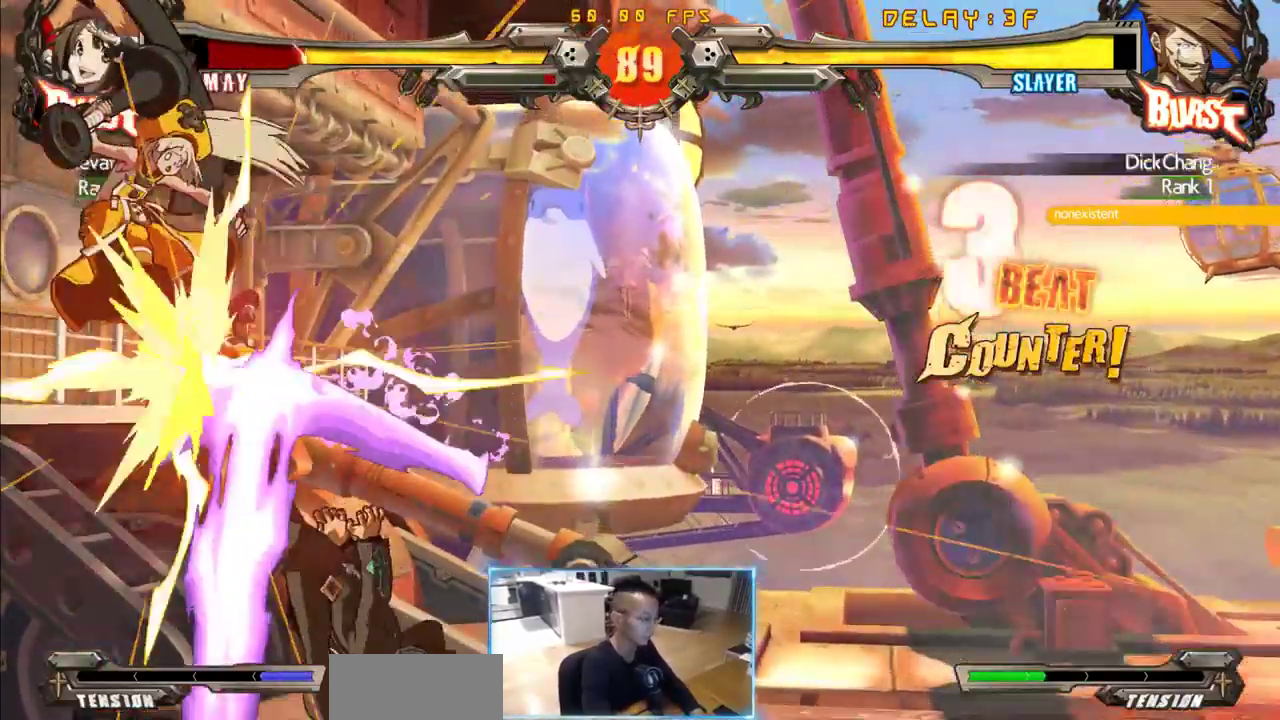
{"dt_ms": 1000, "buttons": [], "events": [[500, "DPAD_LEFT", "down"], [883, "DPAD_LEFT", "up"]]}
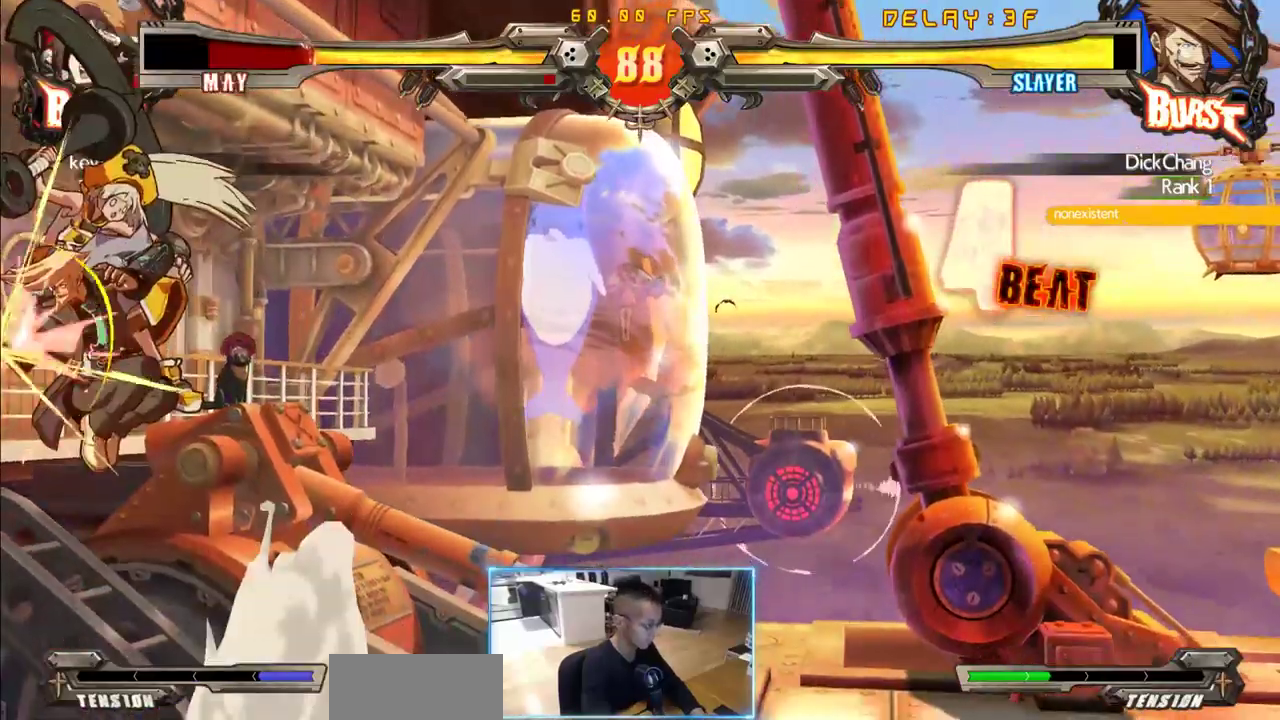
{"dt_ms": 500, "buttons": [], "events": []}